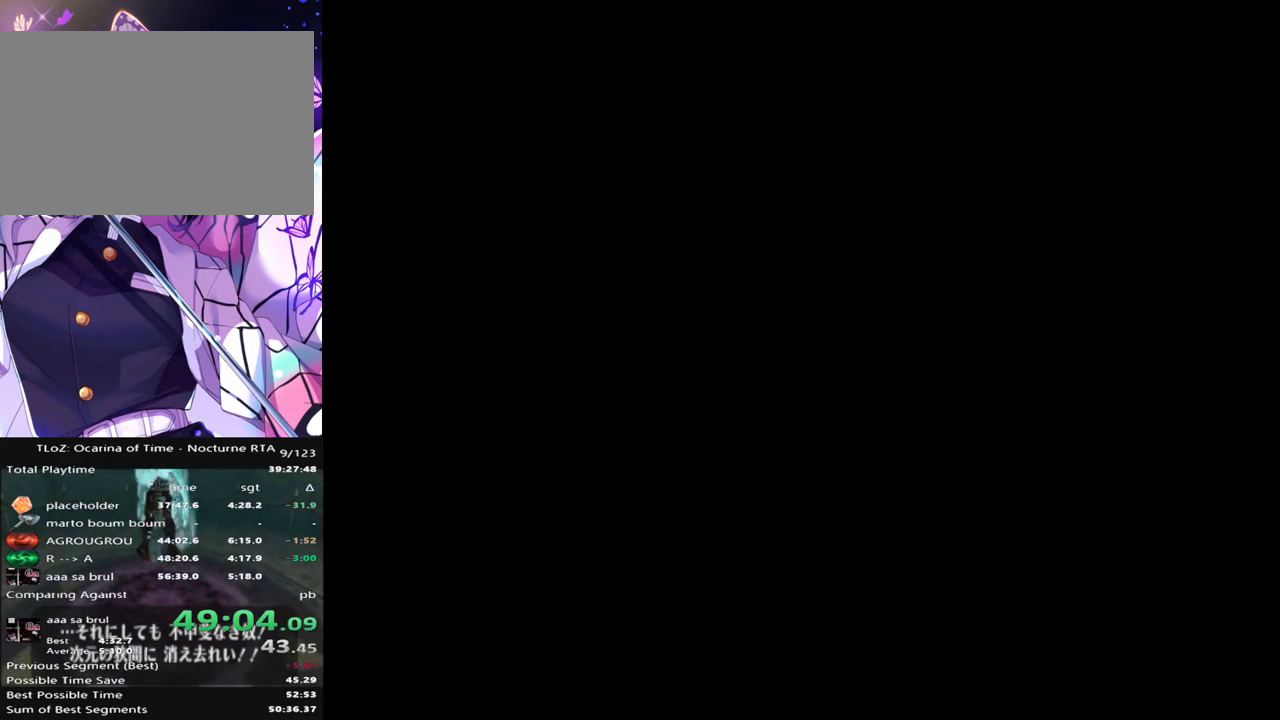
Gameplay with a controller (Nintendo layout); each line is a JSON object with the inputs held at the frame after it. "events" lists button and stick changes between this image and that frame as [ms after this image, input, new state], when the widget could be followed in between. Not read: DPAD_LEFT L3 R3.
{"buttons": [], "left_stick": "center", "right_stick": "center", "events": [[67, "A", "down"], [100, "A", "up"]]}
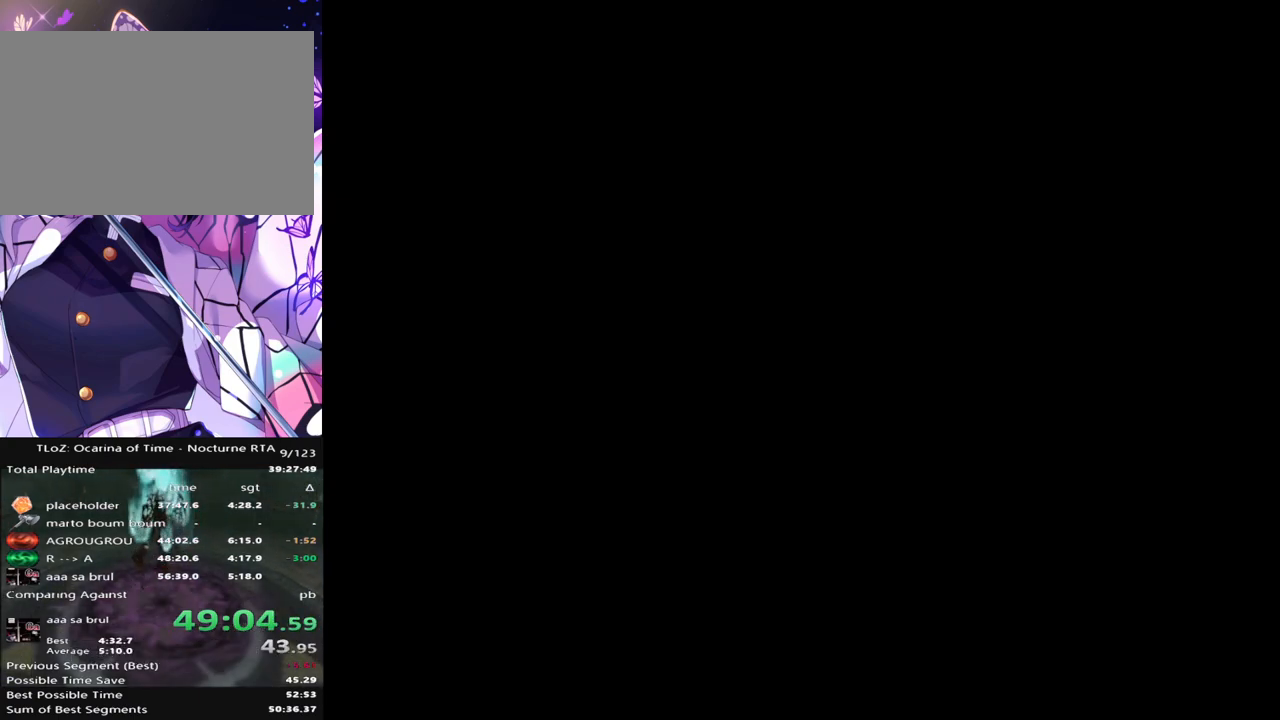
{"buttons": [], "left_stick": "up", "right_stick": "center", "events": [[367, "left_stick", "up"]]}
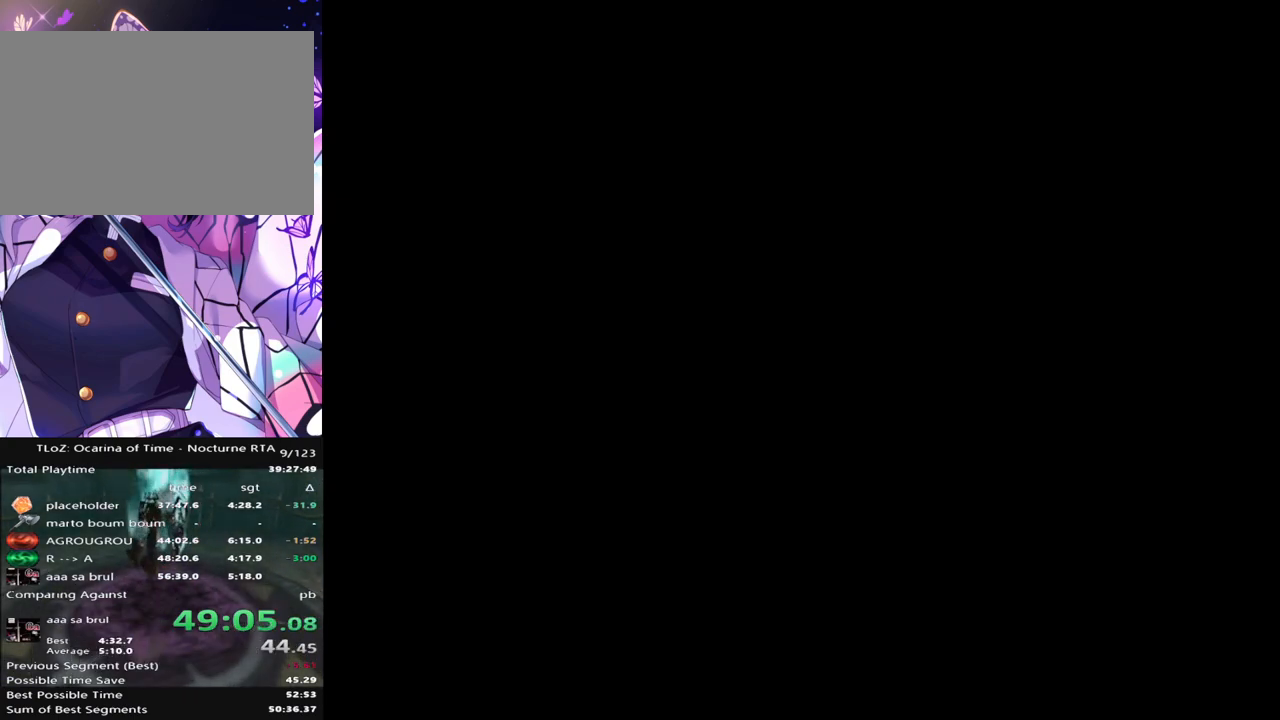
{"buttons": [], "left_stick": "up", "right_stick": "center", "events": []}
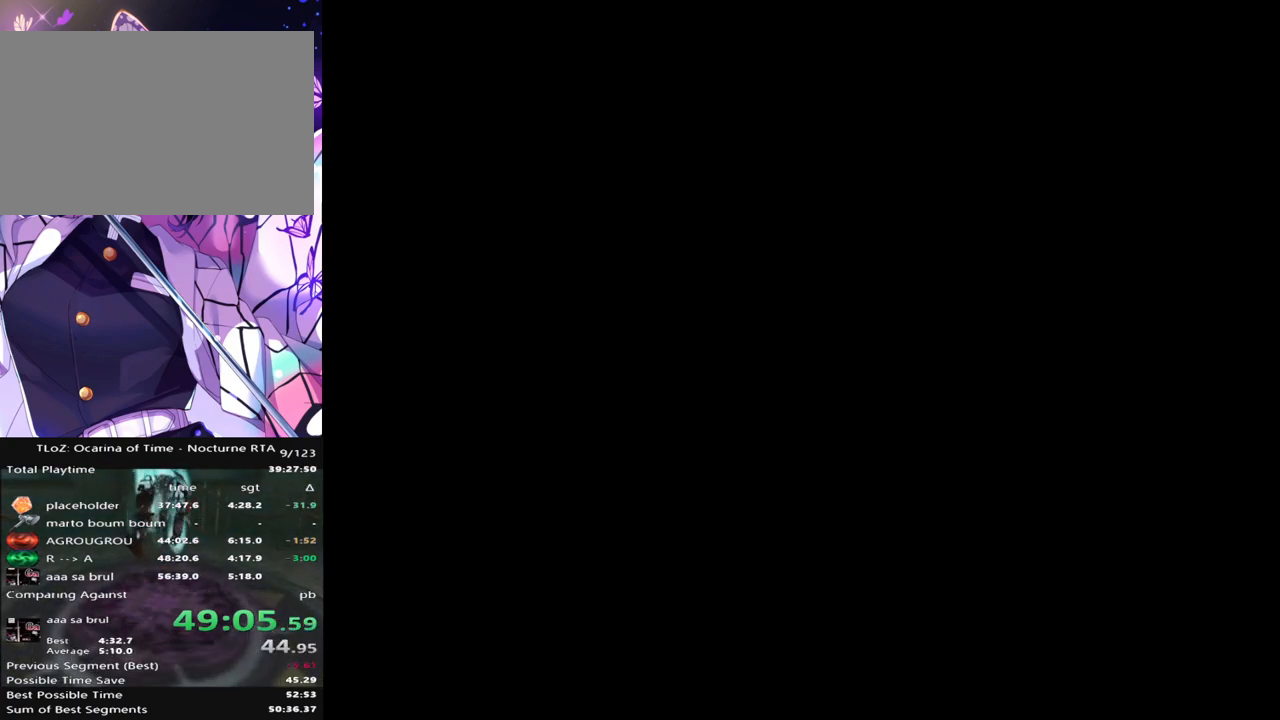
{"buttons": ["A"], "left_stick": "up", "right_stick": "center", "events": [[450, "A", "down"]]}
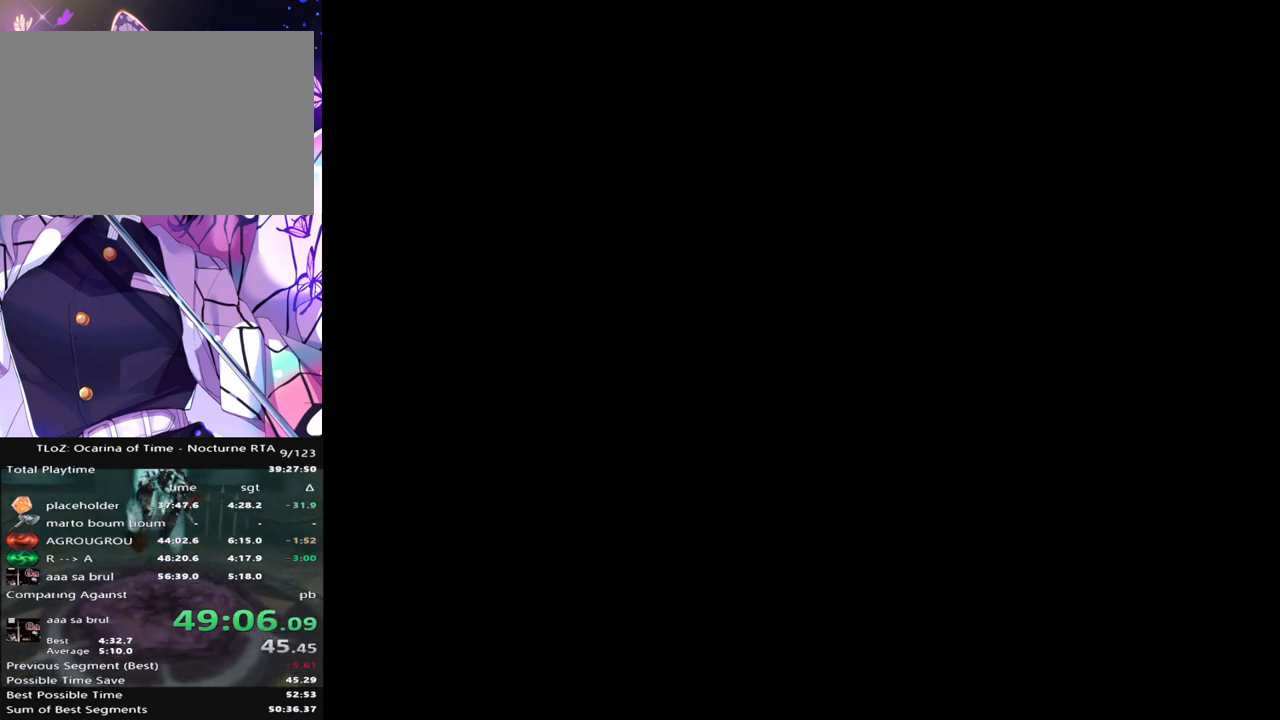
{"buttons": ["A"], "left_stick": "up", "right_stick": "center", "events": [[117, "A", "up"], [483, "A", "down"]]}
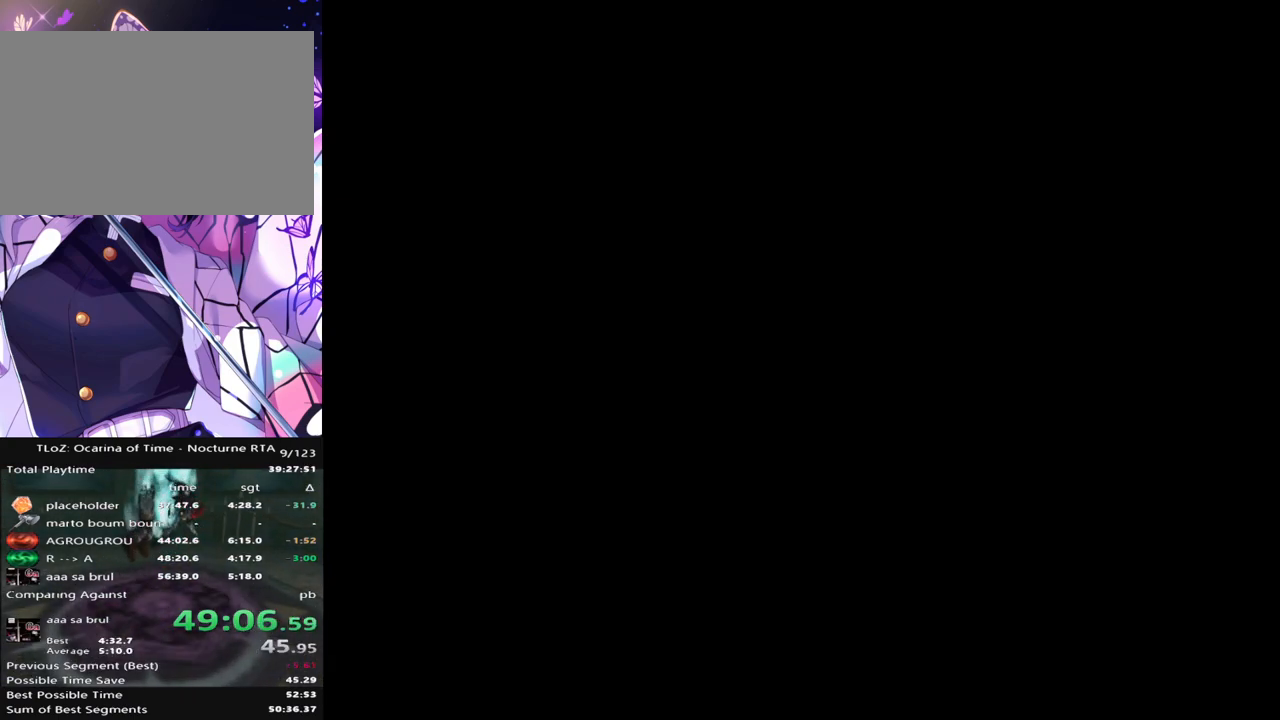
{"buttons": [], "left_stick": "up", "right_stick": "center", "events": [[100, "A", "up"]]}
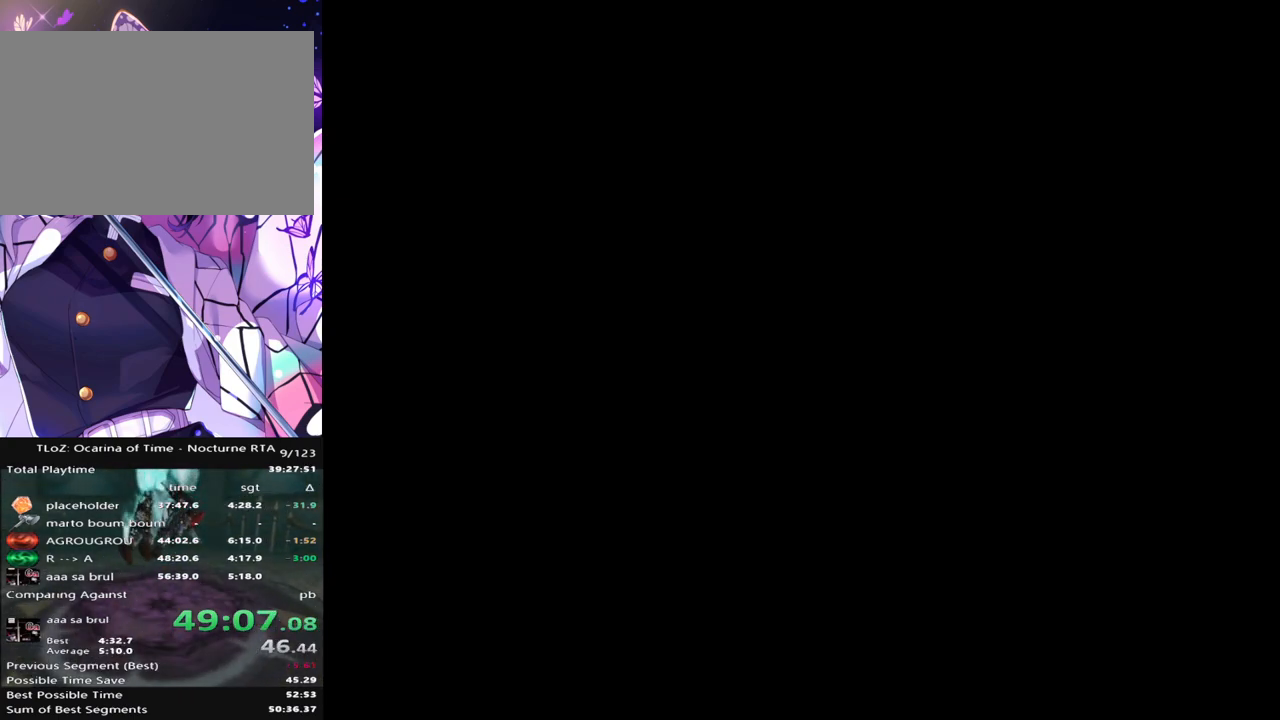
{"buttons": [], "left_stick": "up", "right_stick": "center", "events": [[183, "A", "down"], [333, "A", "up"]]}
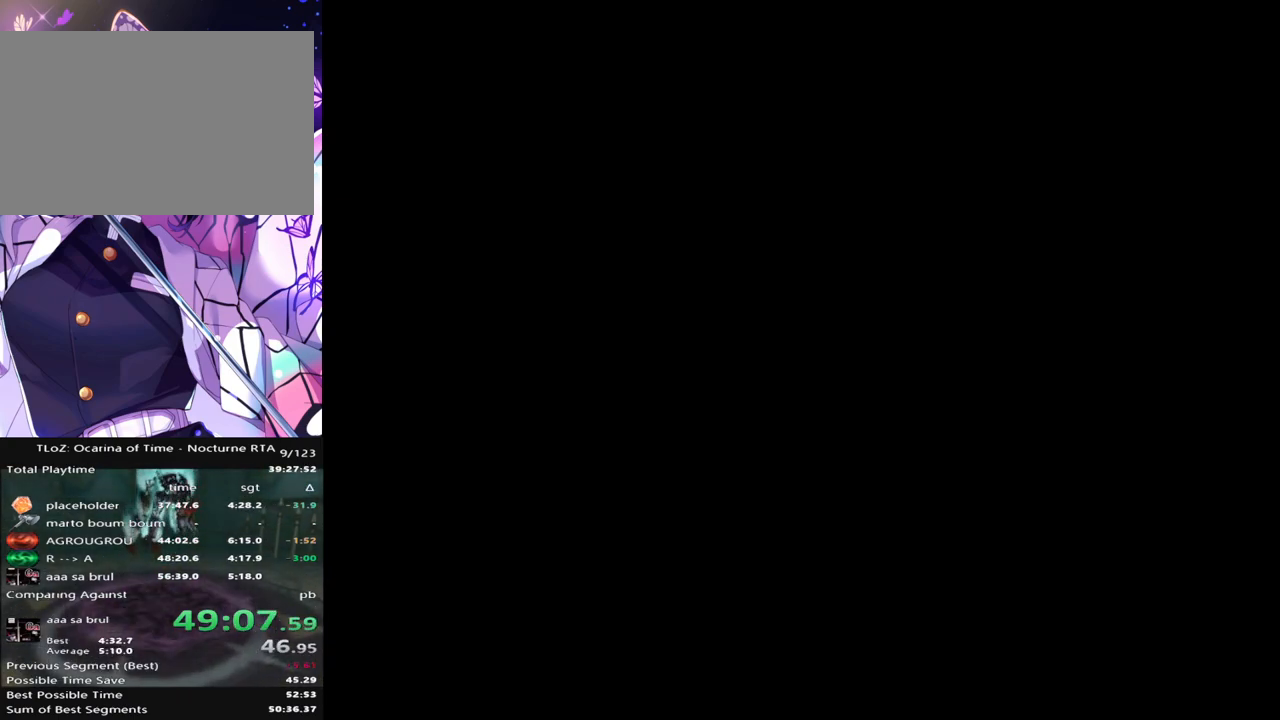
{"buttons": [], "left_stick": "up", "right_stick": "center", "events": [[367, "A", "down"], [500, "A", "up"]]}
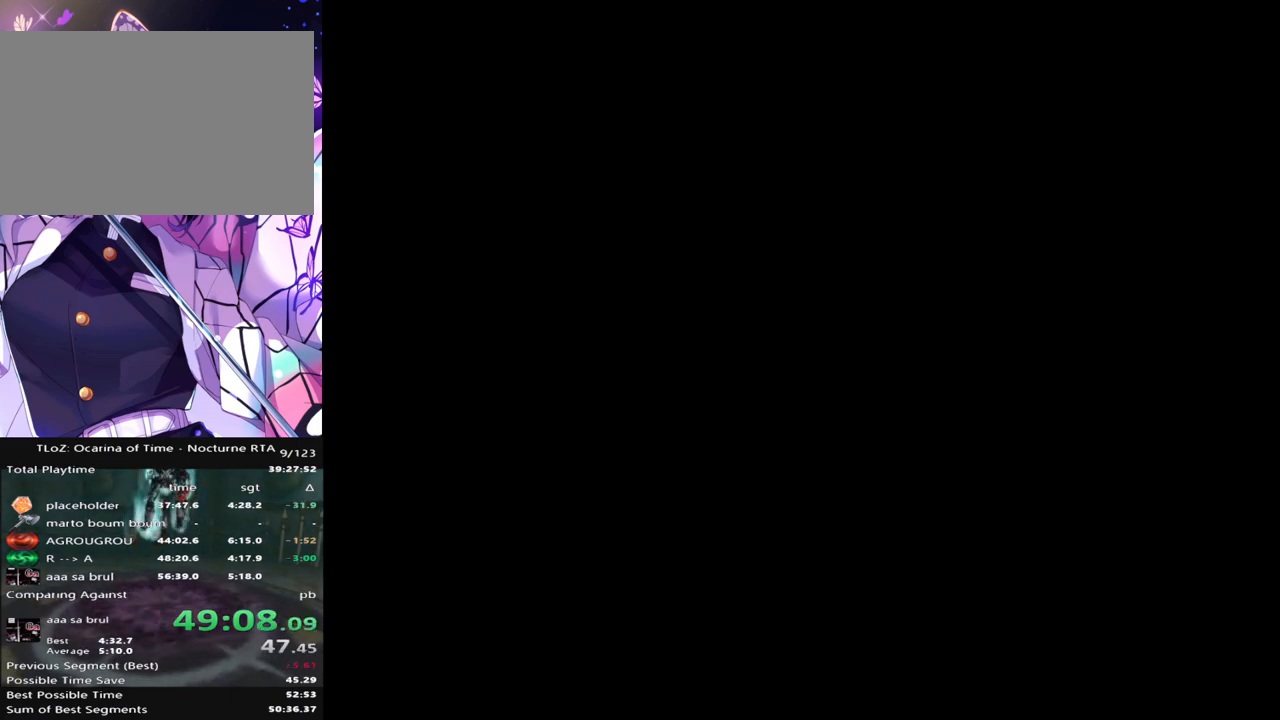
{"buttons": [], "left_stick": "up", "right_stick": "center", "events": []}
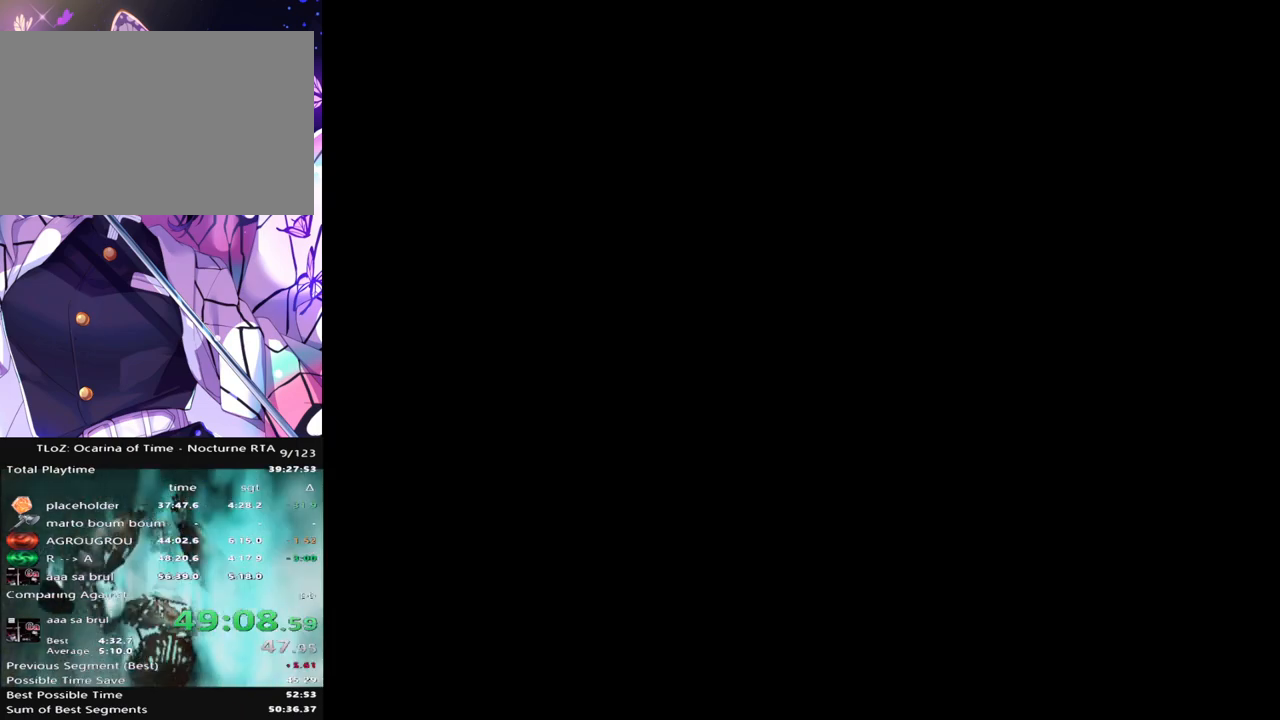
{"buttons": [], "left_stick": "up", "right_stick": "center", "events": [[67, "A", "down"], [200, "A", "up"]]}
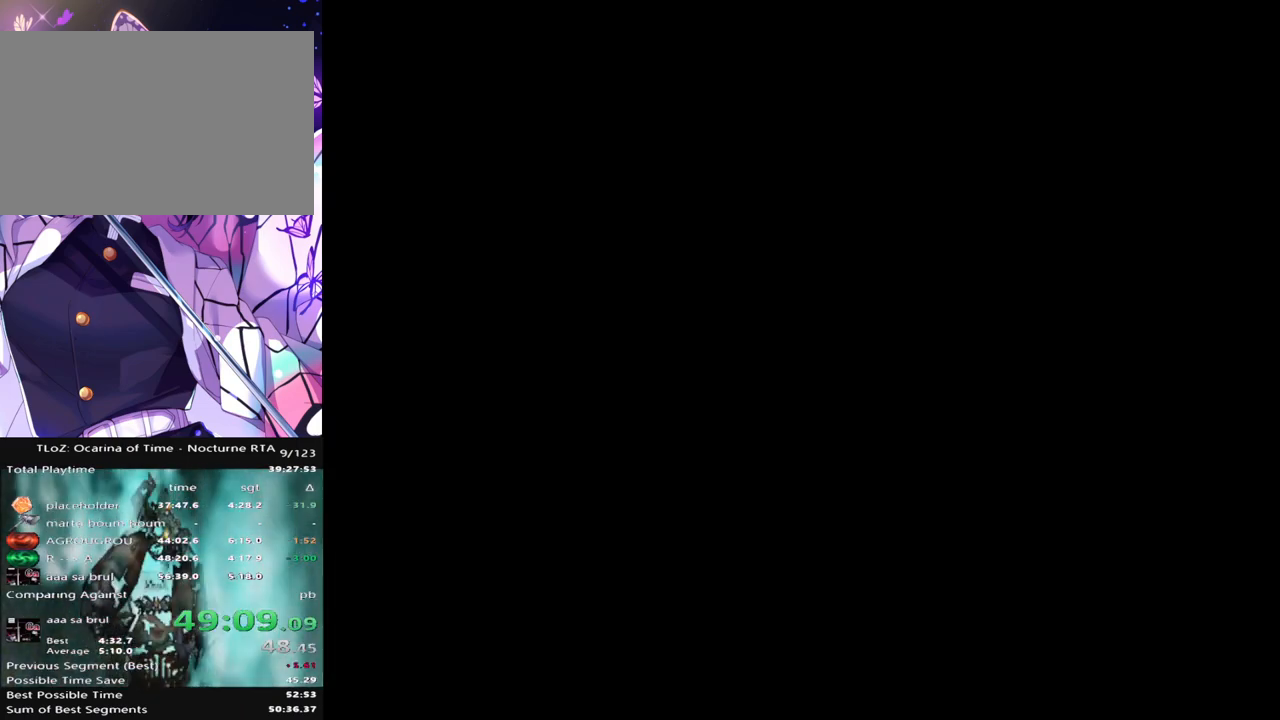
{"buttons": [], "left_stick": "up", "right_stick": "center", "events": [[250, "A", "down"], [367, "A", "up"]]}
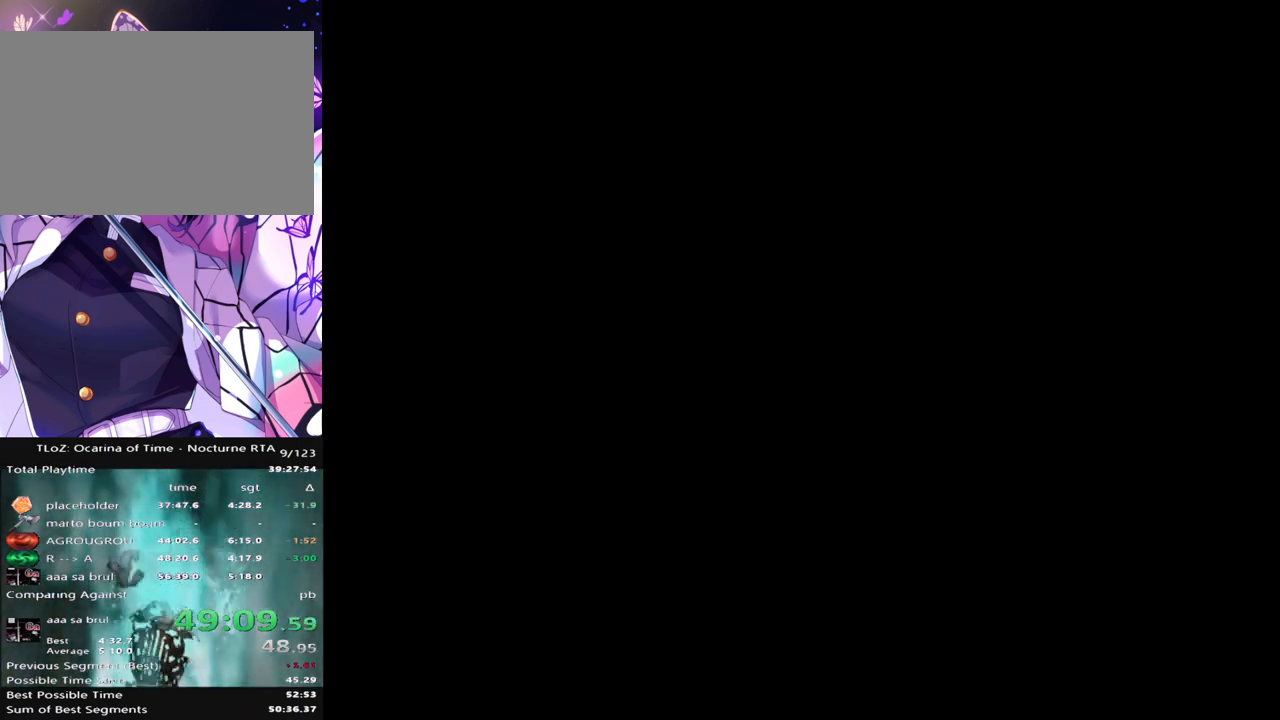
{"buttons": [], "left_stick": "down", "right_stick": "center", "events": [[133, "left_stick", "center"], [267, "left_stick", "down"]]}
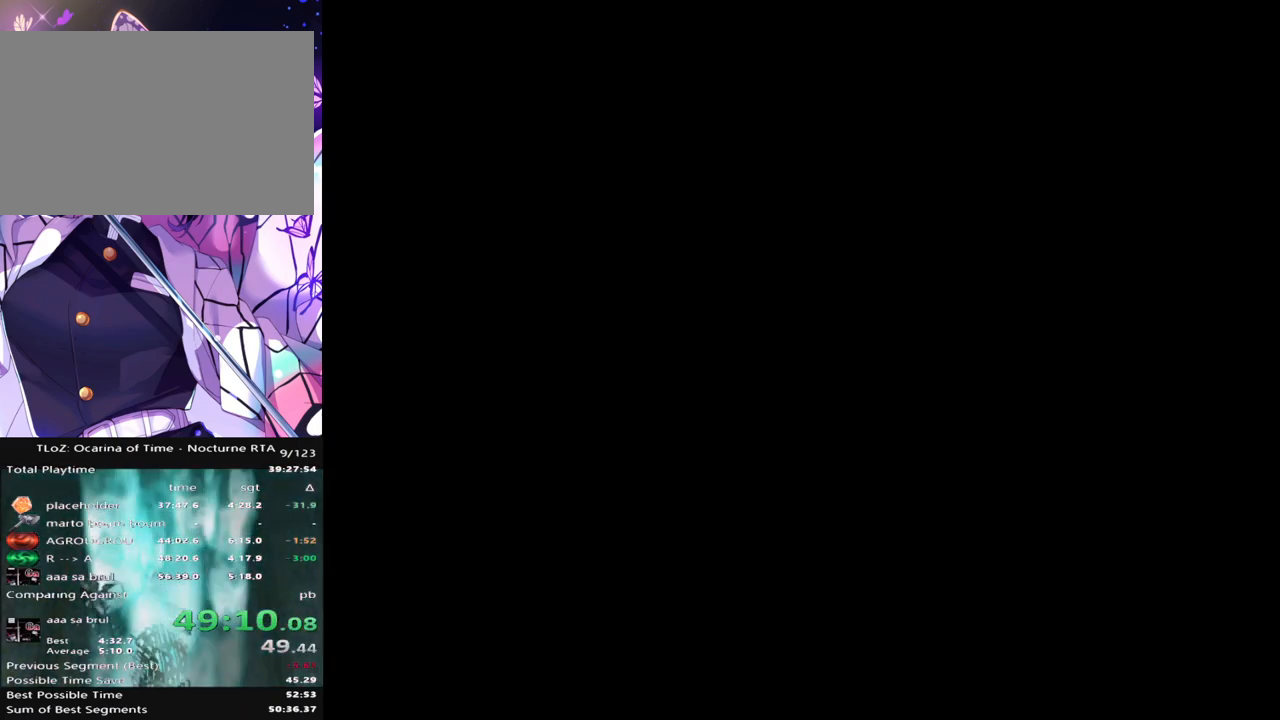
{"buttons": [], "left_stick": "down", "right_stick": "center", "events": []}
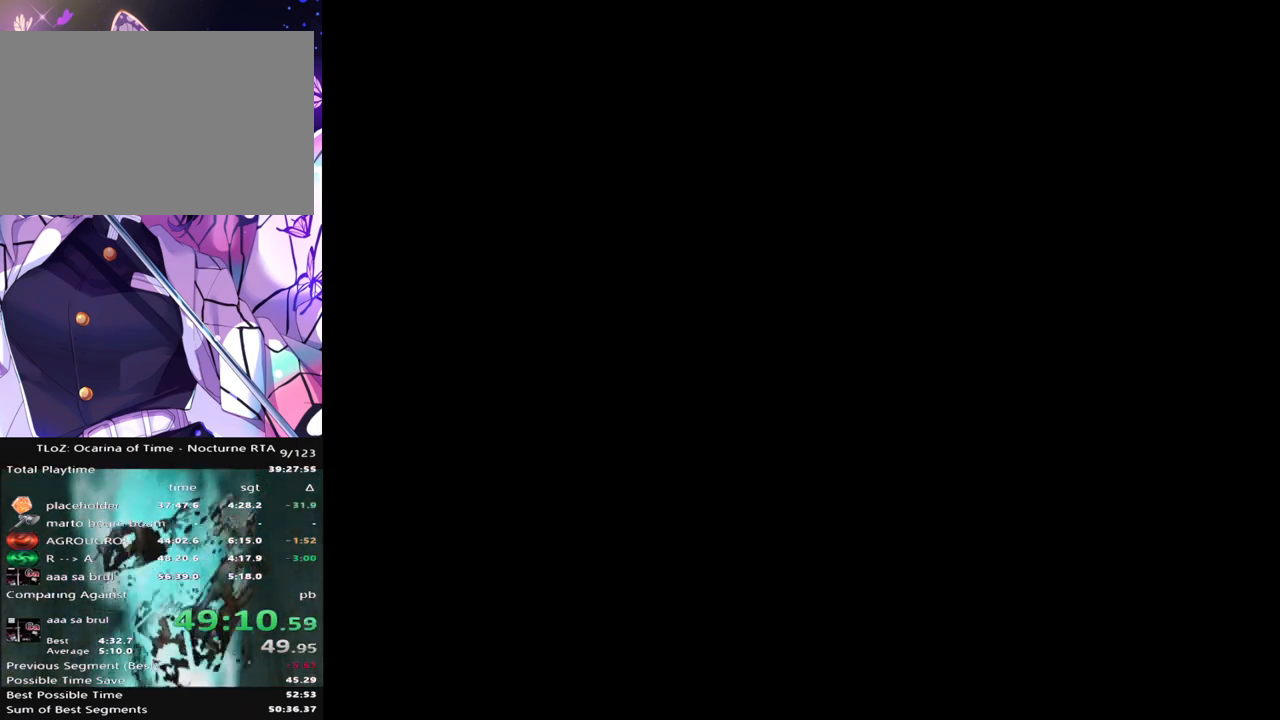
{"buttons": [], "left_stick": "down", "right_stick": "center", "events": []}
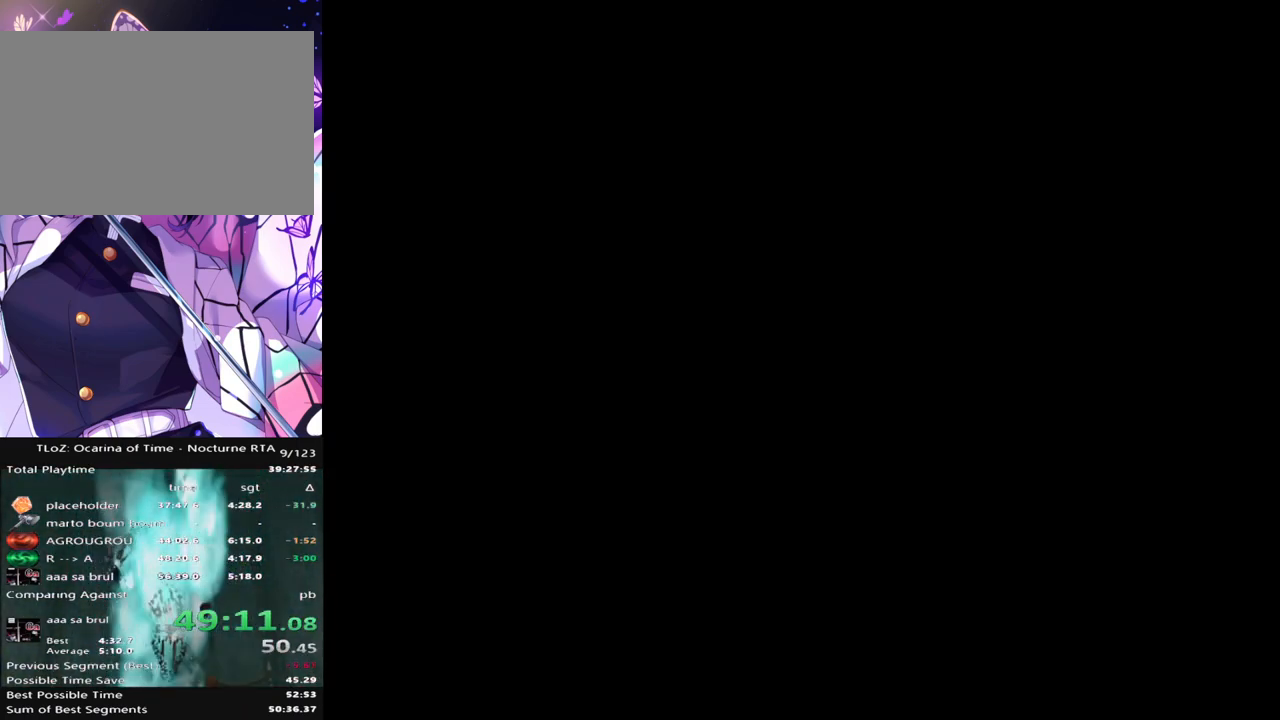
{"buttons": ["A"], "left_stick": "down", "right_stick": "center", "events": [[367, "A", "down"]]}
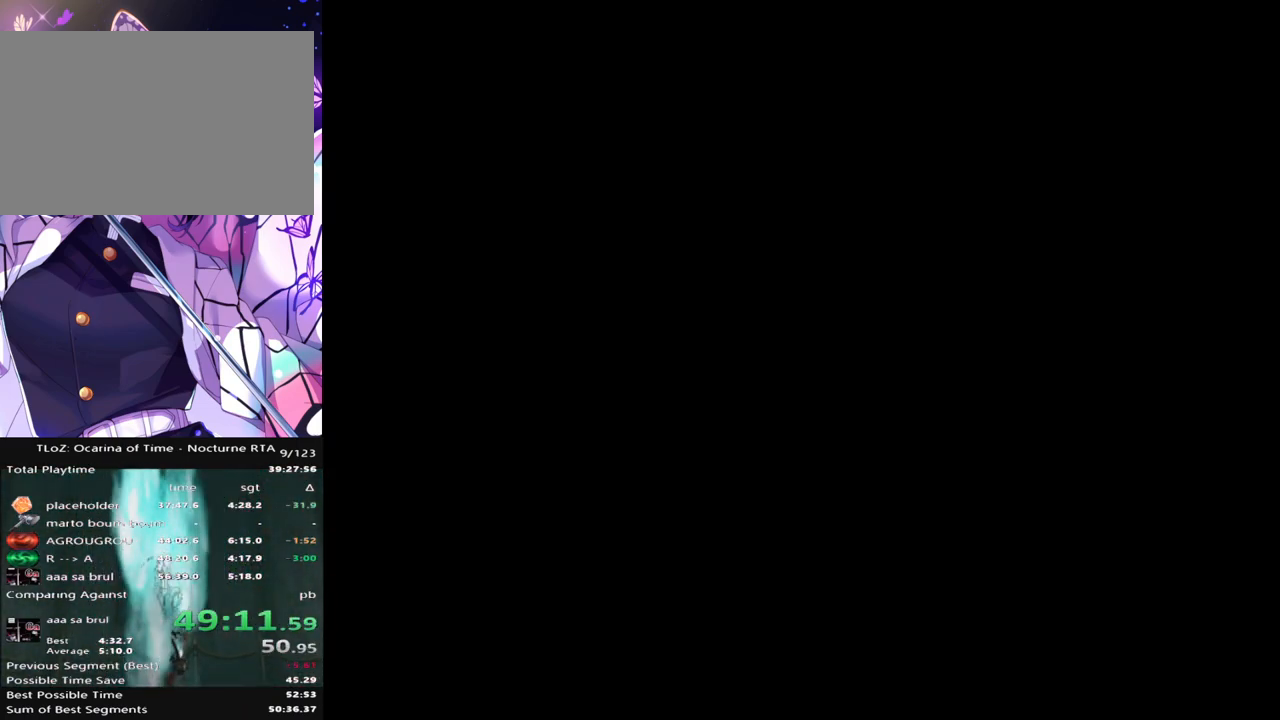
{"buttons": [], "left_stick": "down", "right_stick": "center", "events": [[17, "A", "up"]]}
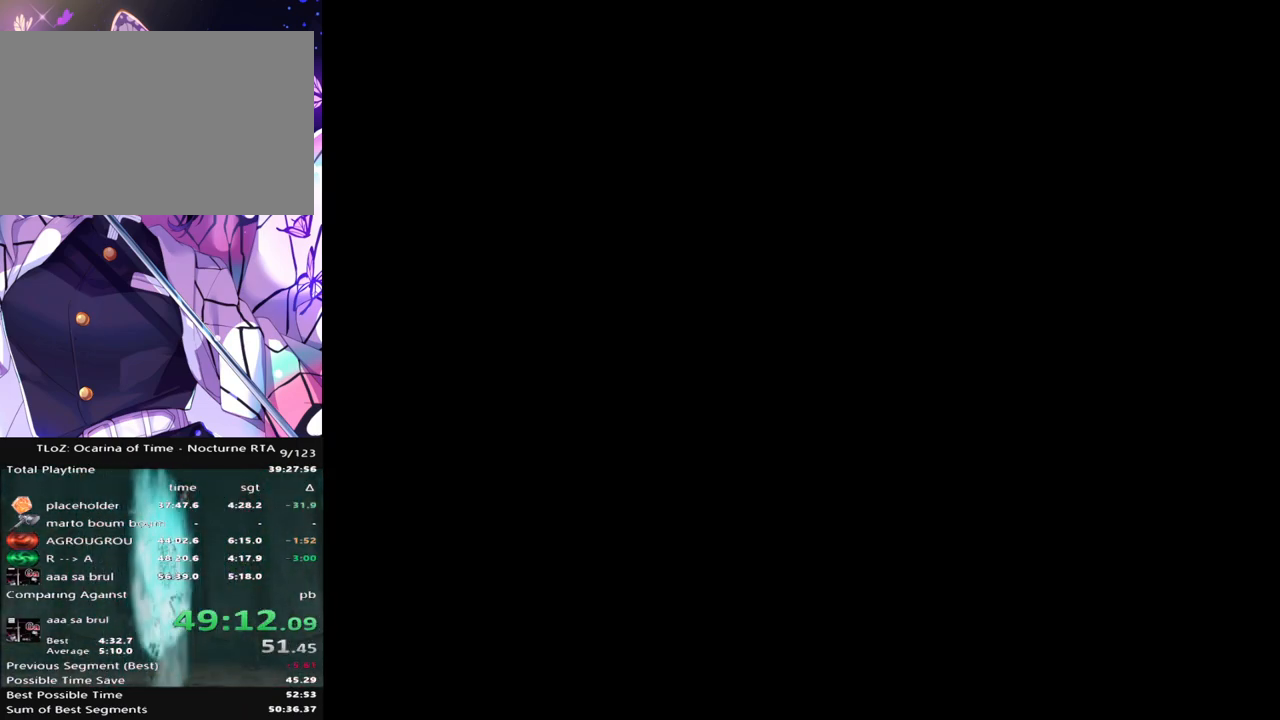
{"buttons": [], "left_stick": "down", "right_stick": "center", "events": [[50, "A", "down"], [183, "A", "up"]]}
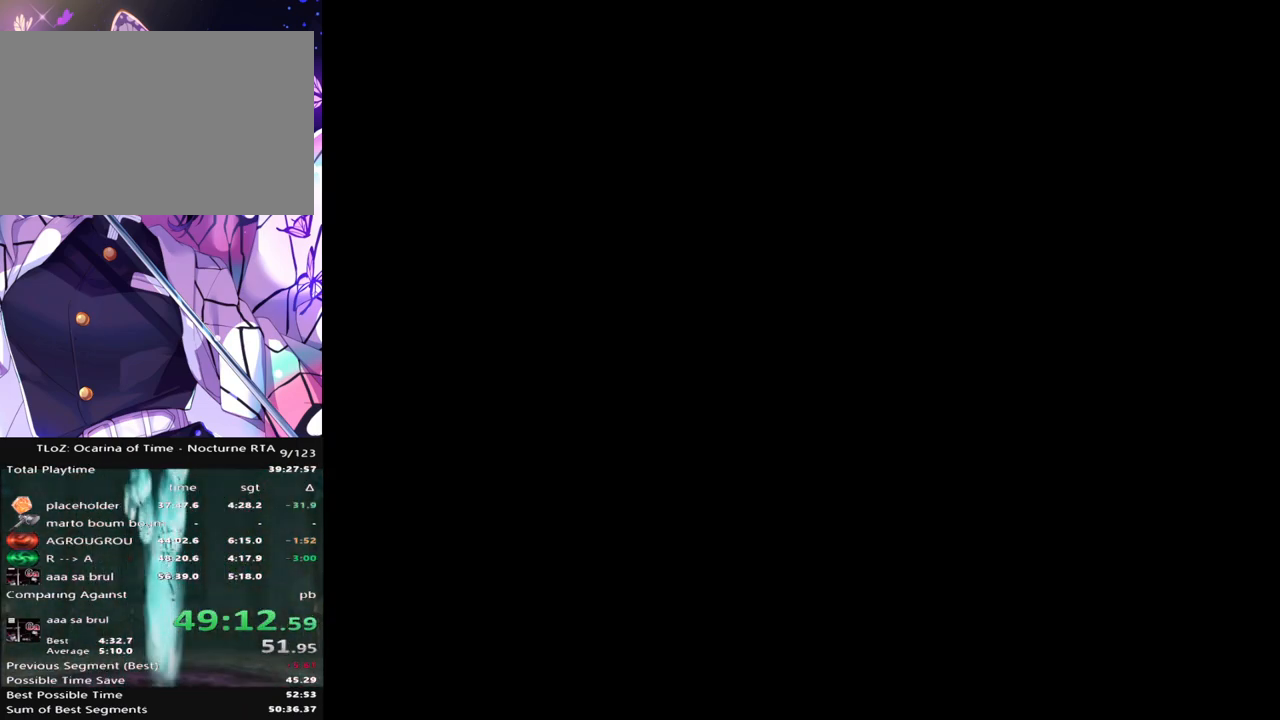
{"buttons": [], "left_stick": "down", "right_stick": "center", "events": [[283, "A", "down"], [417, "A", "up"]]}
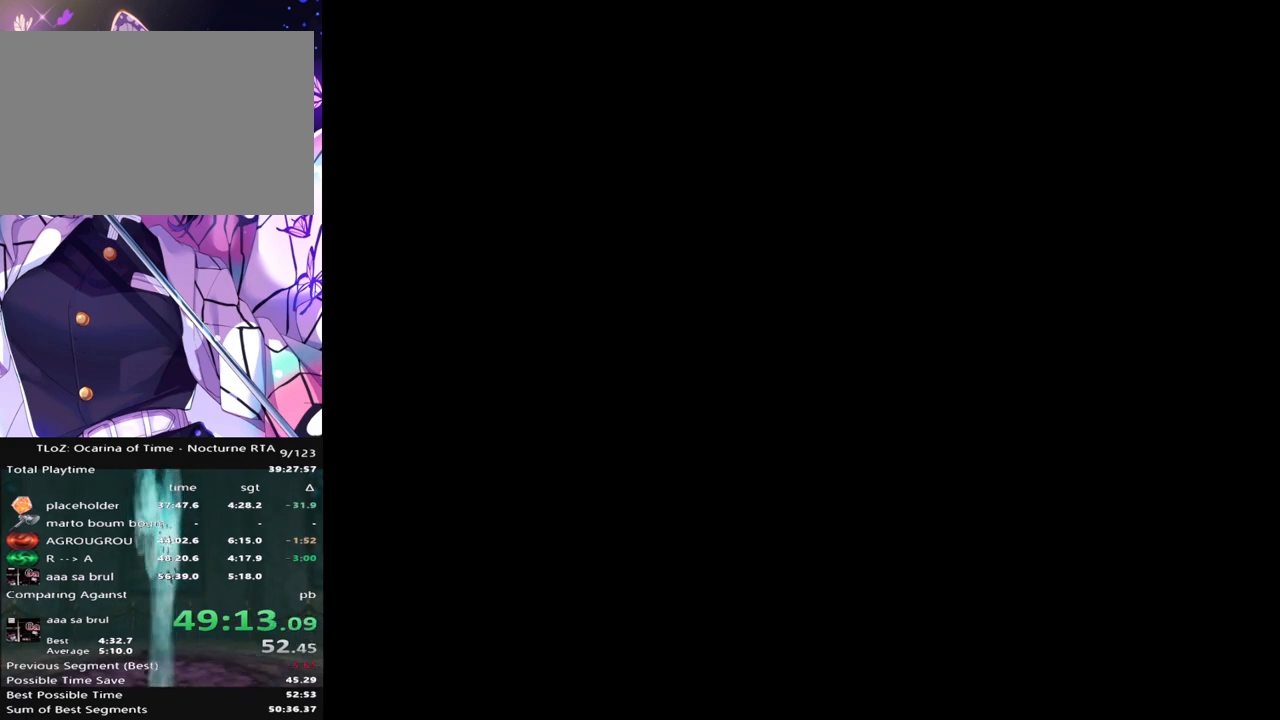
{"buttons": [], "left_stick": "right", "right_stick": "center", "events": [[267, "left_stick", "down-right"], [400, "left_stick", "right"]]}
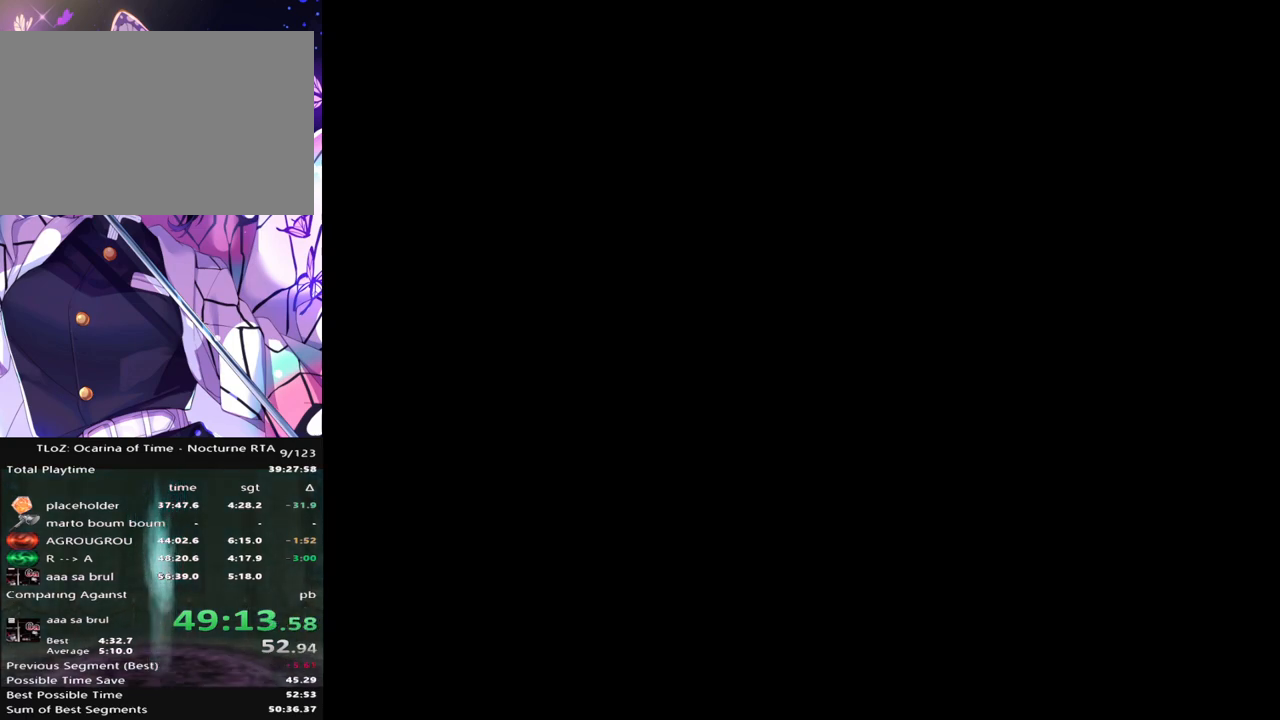
{"buttons": [], "left_stick": "down-right", "right_stick": "center", "events": [[67, "A", "down"], [183, "A", "up"], [500, "left_stick", "down-right"]]}
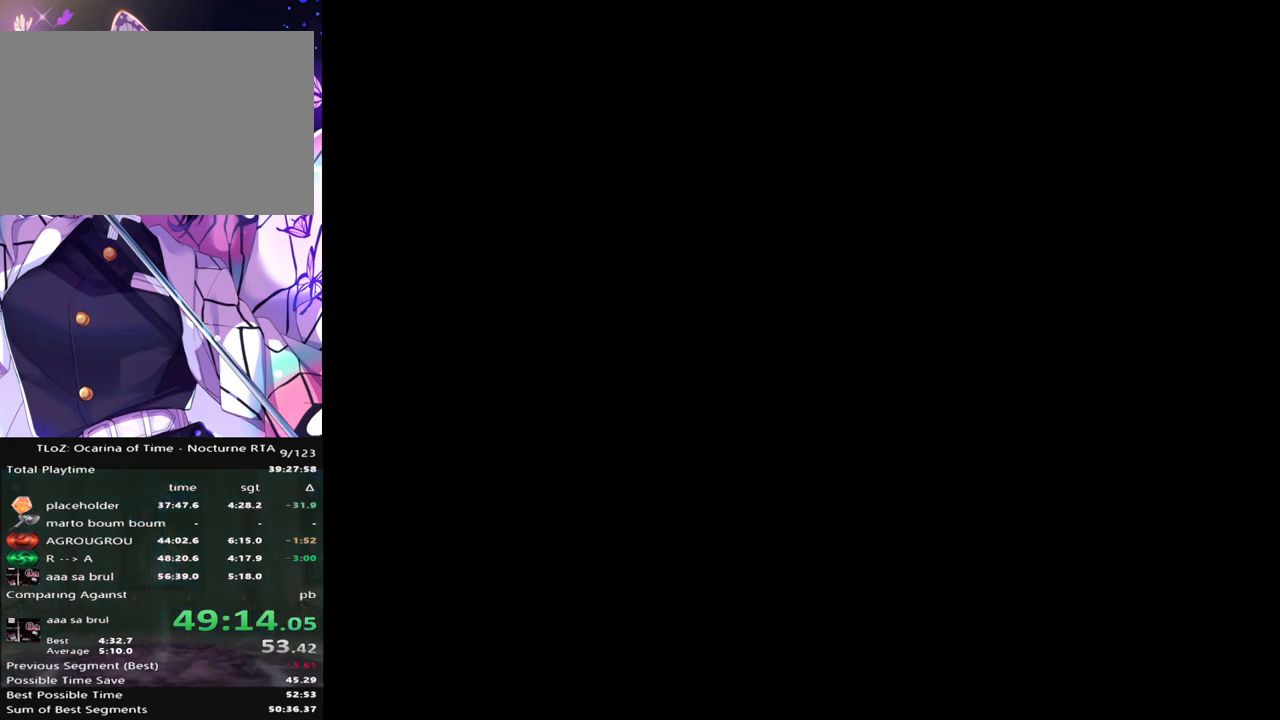
{"buttons": [], "left_stick": "down-right", "right_stick": "center", "events": [[333, "A", "down"], [483, "A", "up"]]}
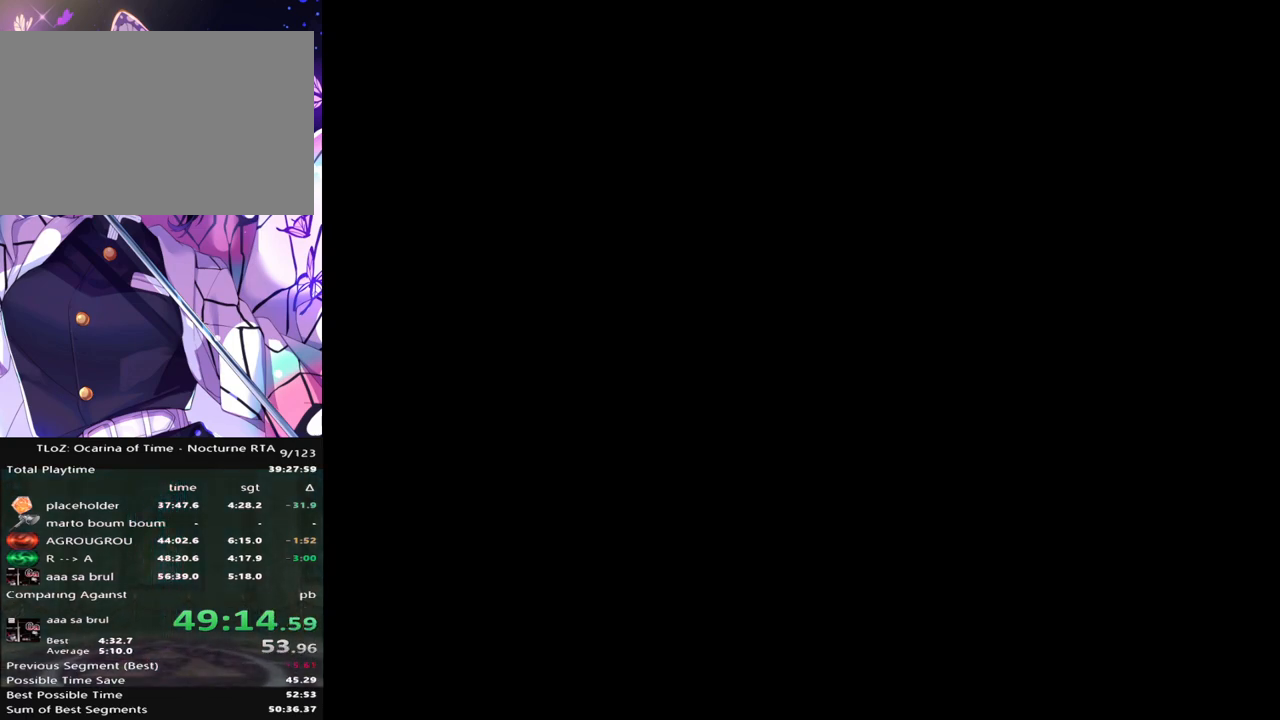
{"buttons": [], "left_stick": "down-right", "right_stick": "center", "events": []}
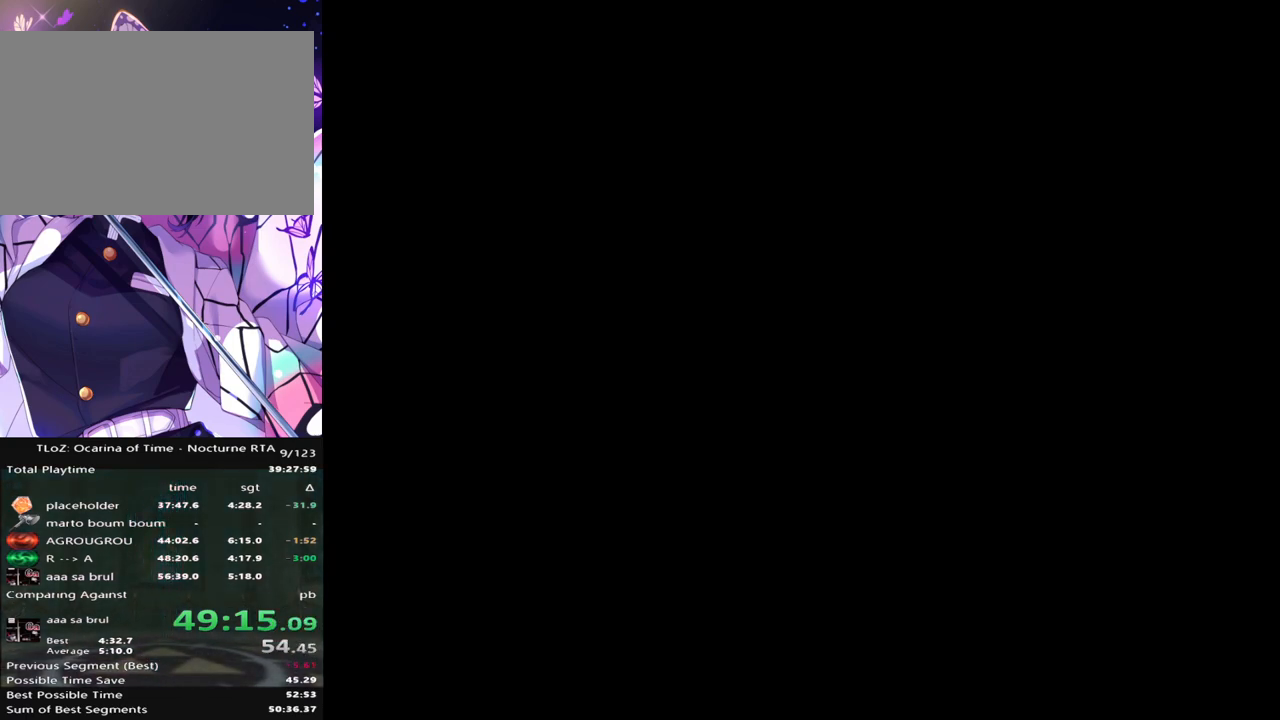
{"buttons": [], "left_stick": "down-right", "right_stick": "center", "events": [[117, "A", "down"], [233, "A", "up"]]}
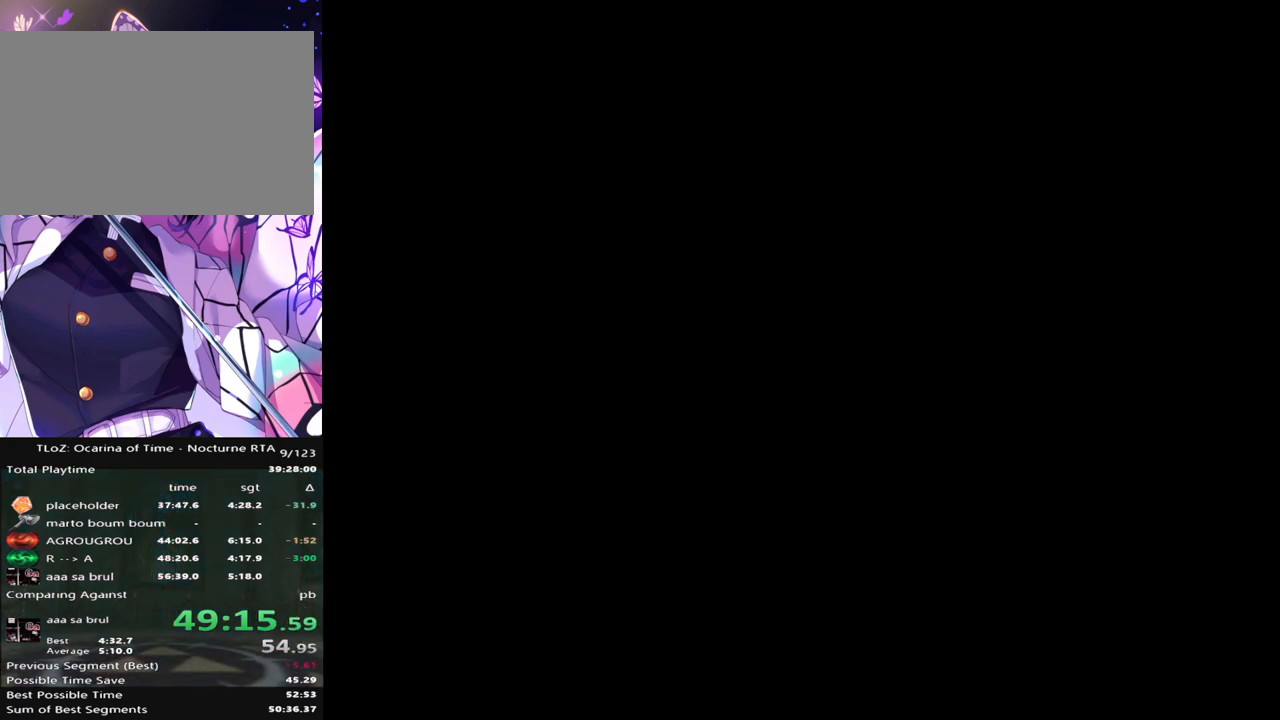
{"buttons": ["L1"], "left_stick": "center", "right_stick": "center", "events": [[183, "left_stick", "right"], [400, "L1", "down"], [417, "left_stick", "center"]]}
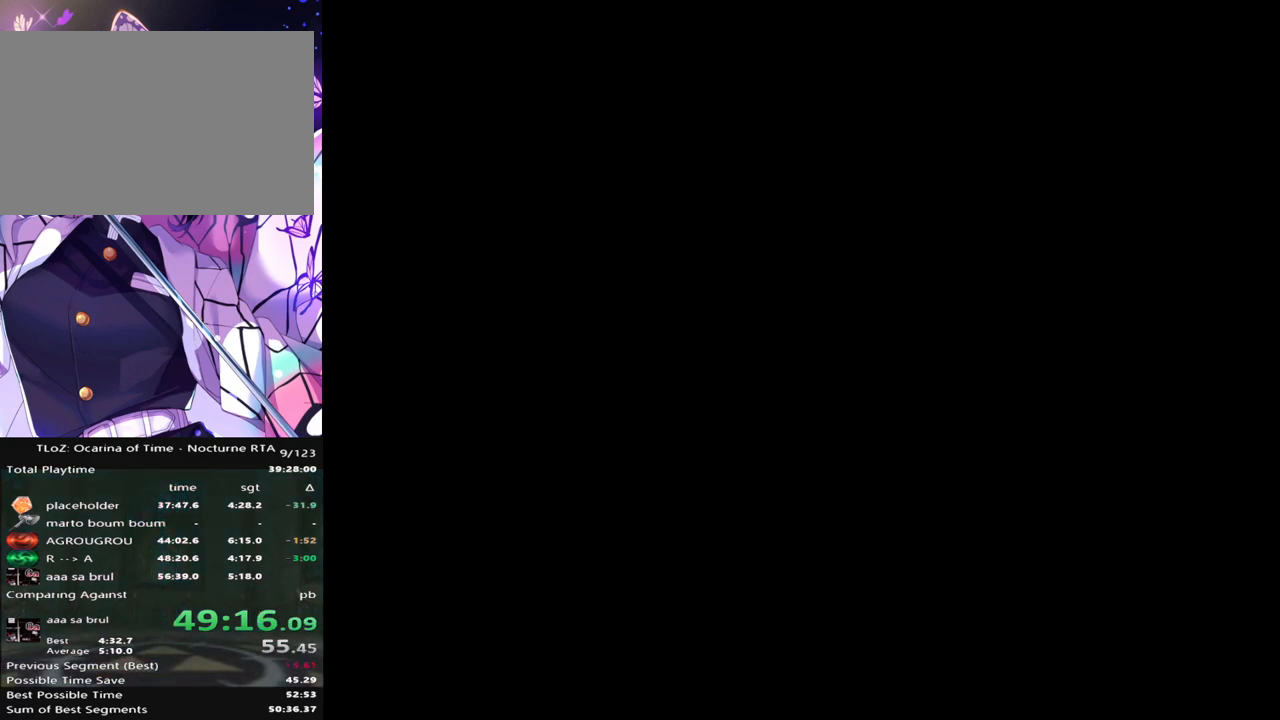
{"buttons": ["L1"], "left_stick": "down", "right_stick": "center", "events": [[17, "left_stick", "down"], [33, "A", "down"], [83, "A", "up"]]}
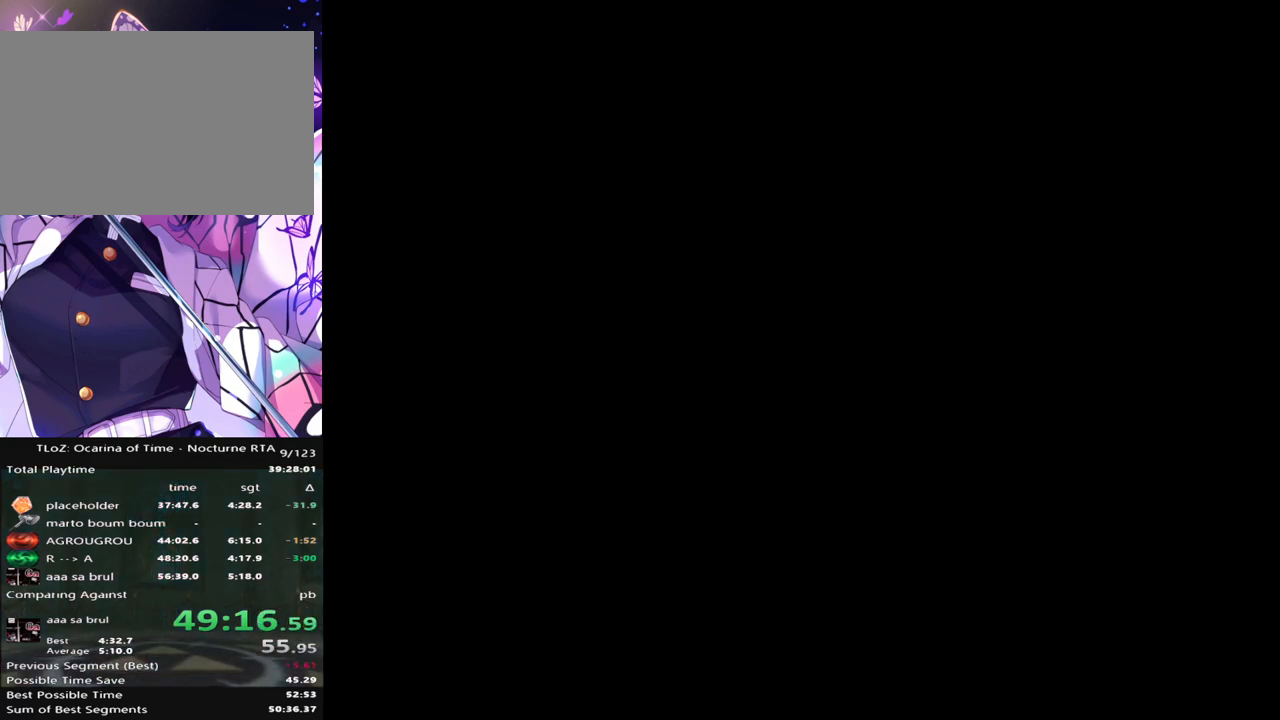
{"buttons": [], "left_stick": "center", "right_stick": "center", "events": [[167, "L1", "up"], [217, "left_stick", "center"]]}
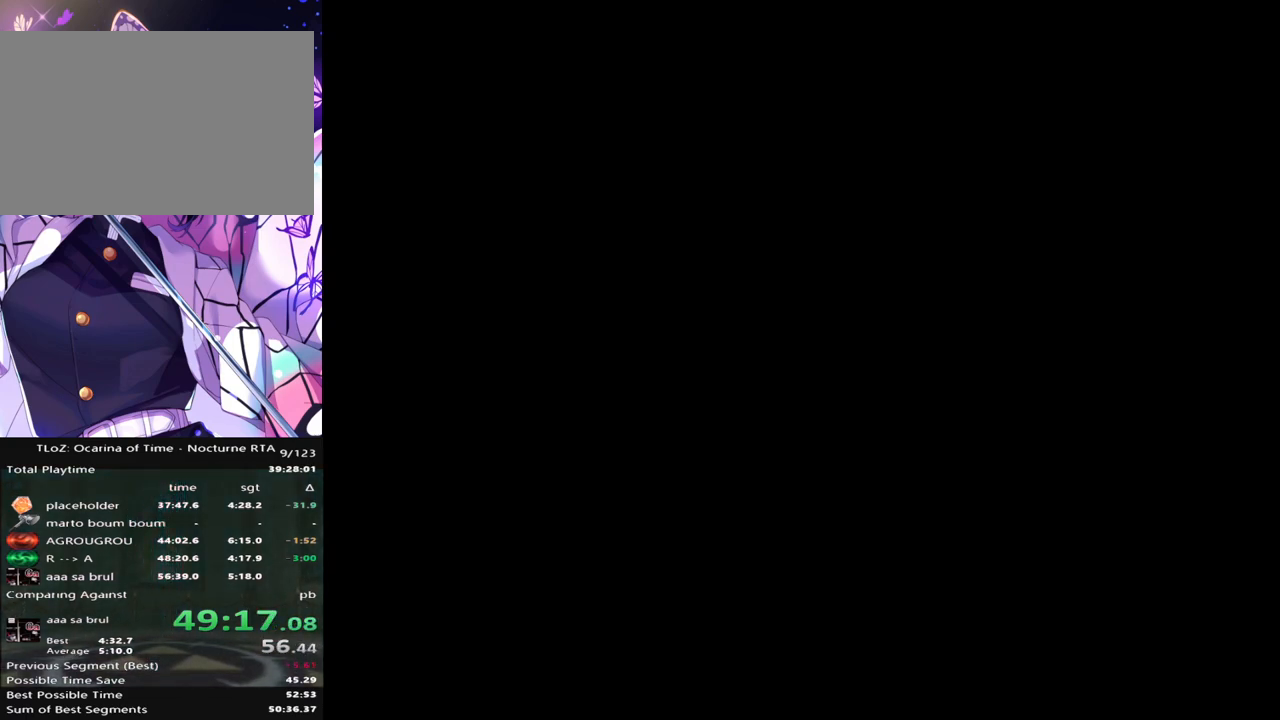
{"buttons": [], "left_stick": "center", "right_stick": "center", "events": []}
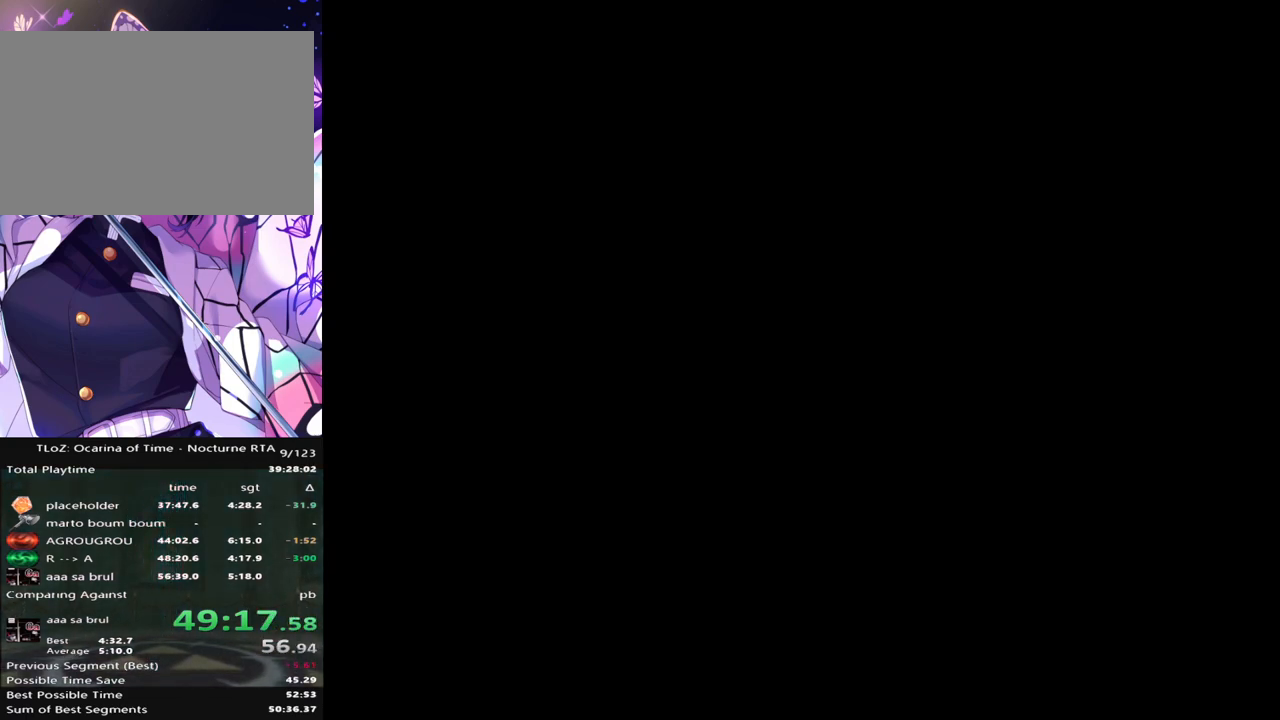
{"buttons": [], "left_stick": "center", "right_stick": "center", "events": []}
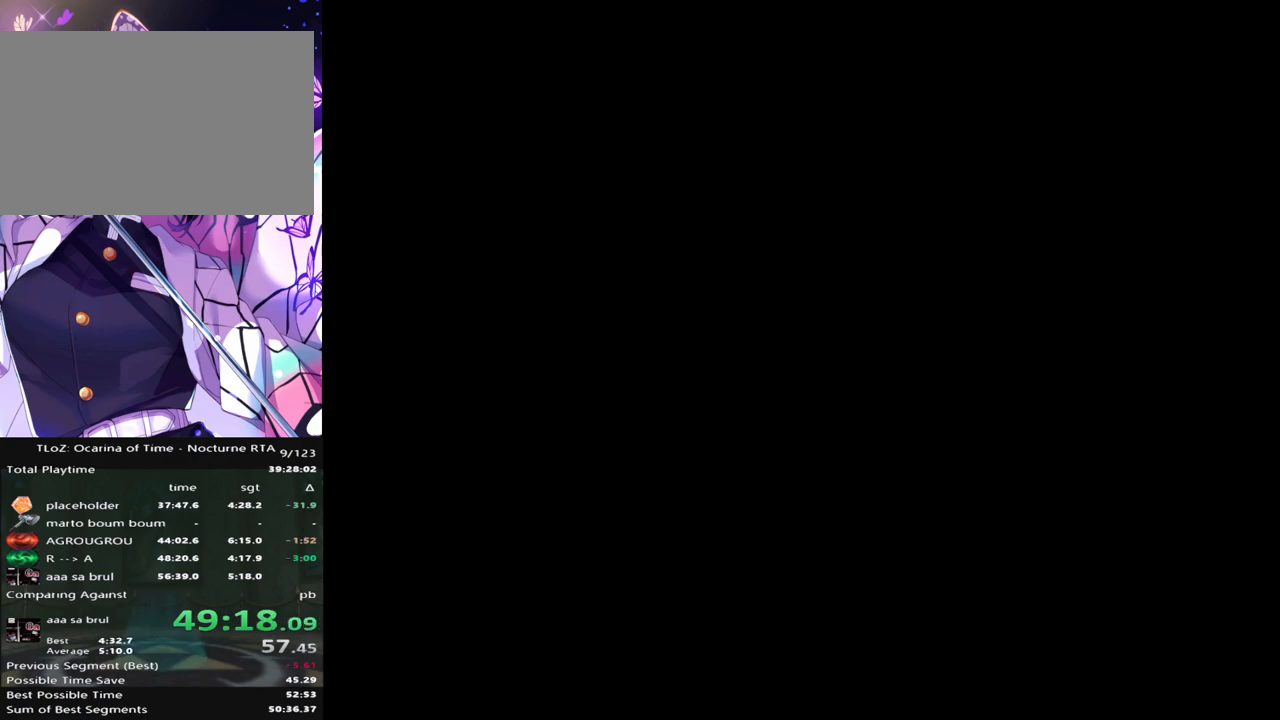
{"buttons": [], "left_stick": "down-right", "right_stick": "center", "events": [[33, "left_stick", "down-right"]]}
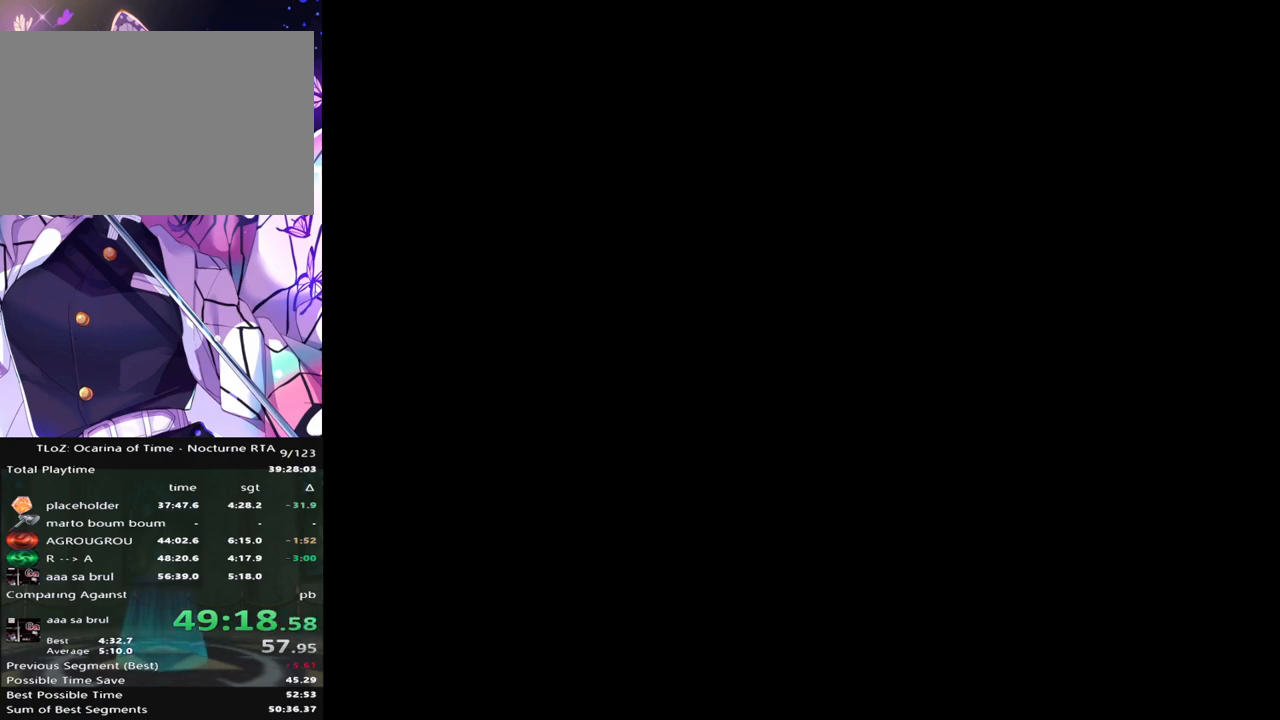
{"buttons": [], "left_stick": "down-right", "right_stick": "center", "events": []}
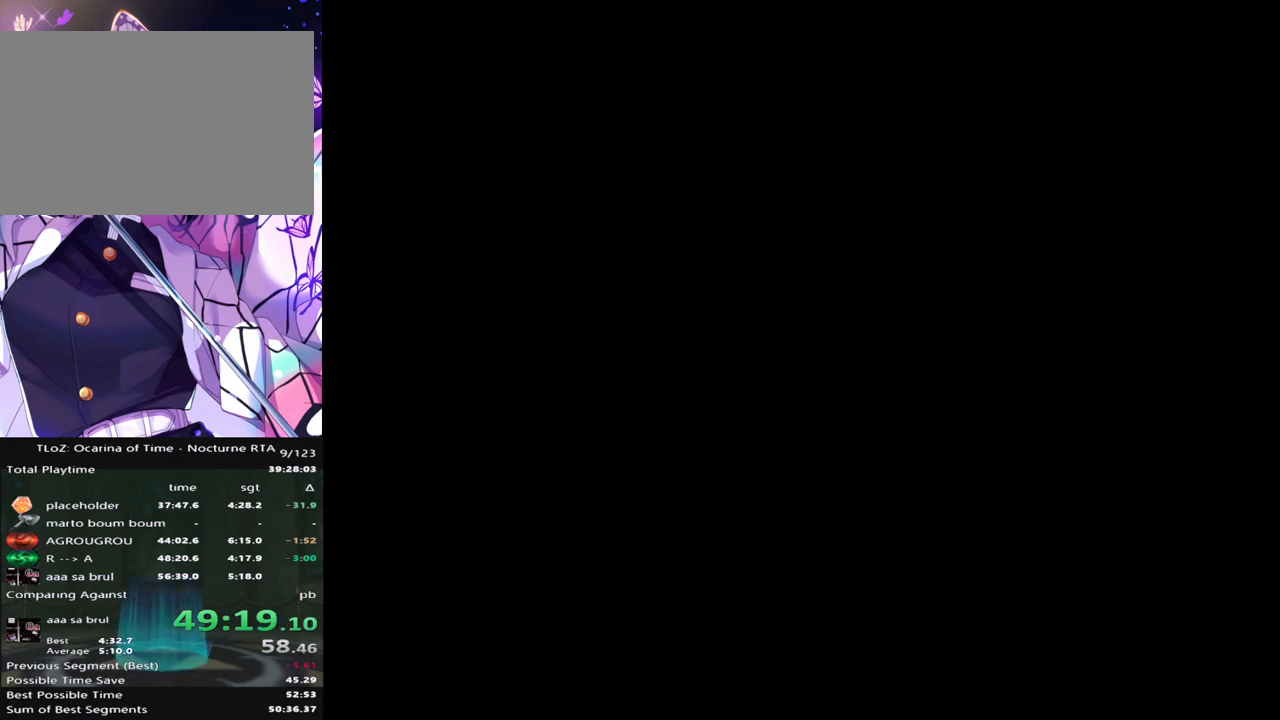
{"buttons": [], "left_stick": "down-right", "right_stick": "center", "events": [[133, "A", "down"], [250, "A", "up"]]}